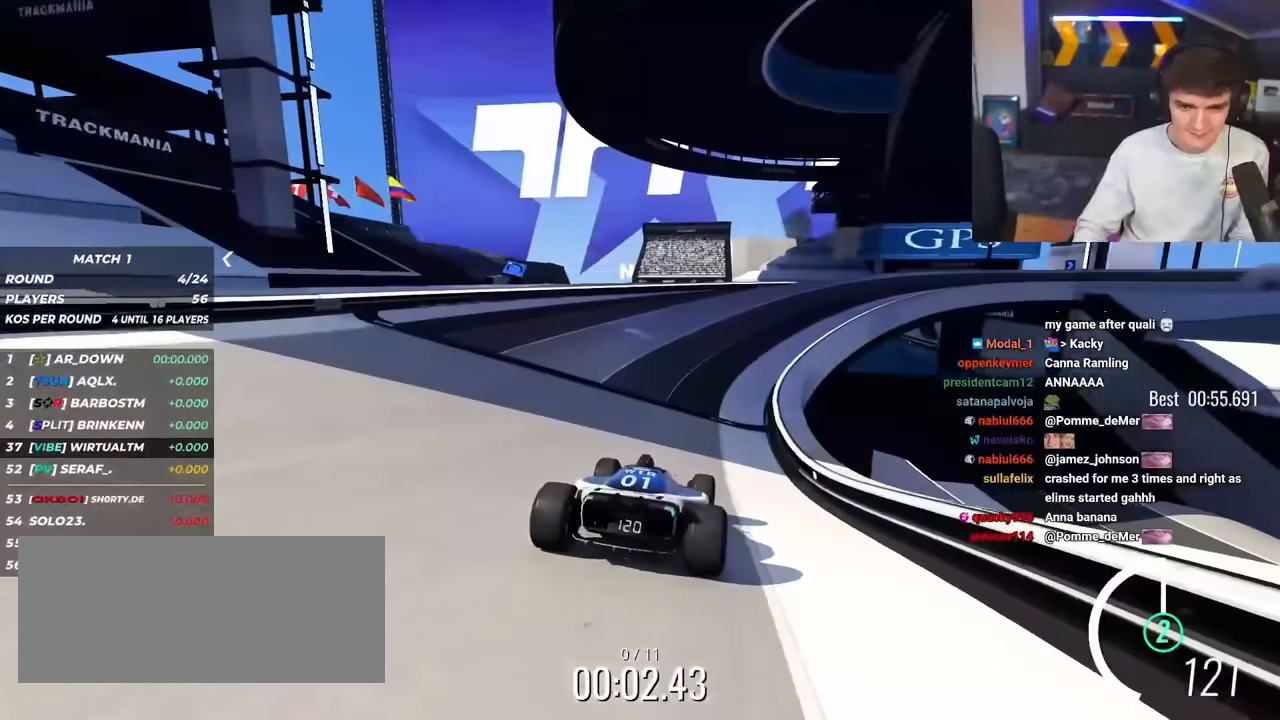
Gameplay with keyboard; each line is a JSON object with the keys held at the frame after it. "events" lists presses ("down") and releases ("up") of "brake", "down", "left", "right" and "up" between this image and that frame as [ms after this image, input, new state], when the widget could be followed in between. No other keys are recorded. Mouse input is not recorded. Key names are as the overlay labels them; some are game actions (e.g. jump) rather than physical keys.
{"keys": ["up"], "events": [[350, "right", "down"], [433, "right", "up"]]}
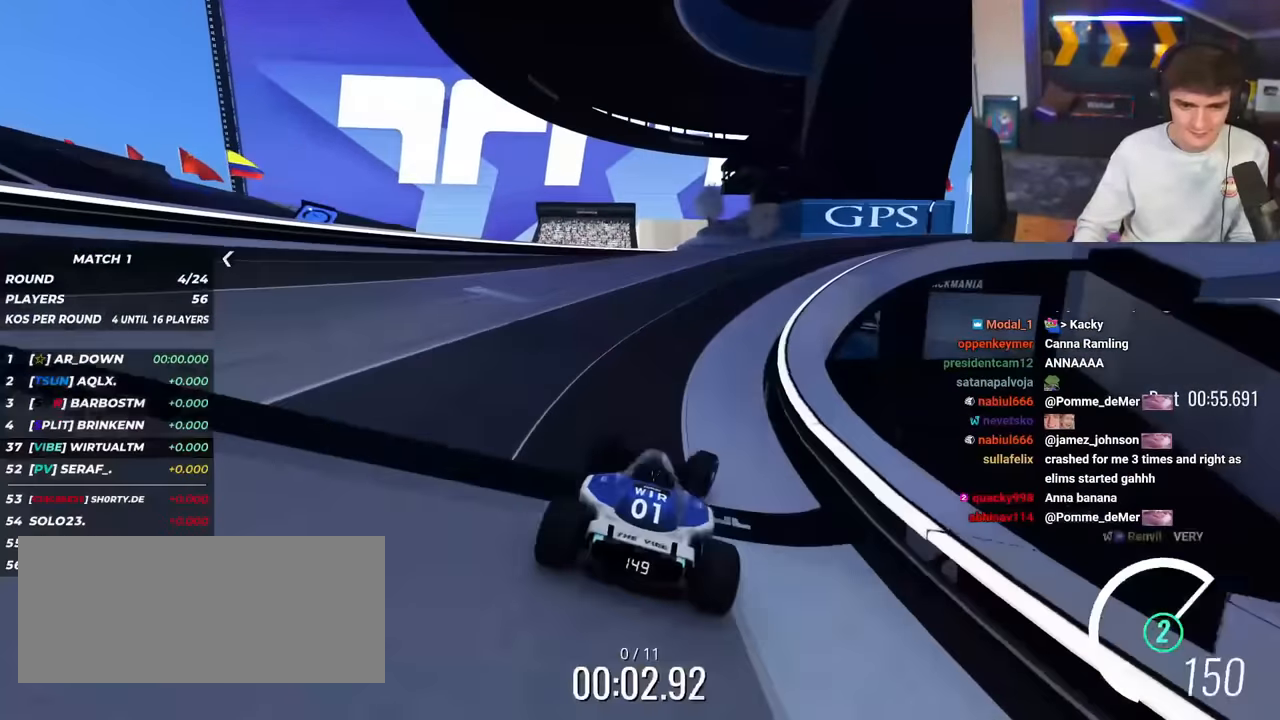
{"keys": ["right", "up"], "events": [[84, "right", "down"], [217, "right", "up"], [317, "right", "down"], [451, "right", "up"], [501, "right", "down"]]}
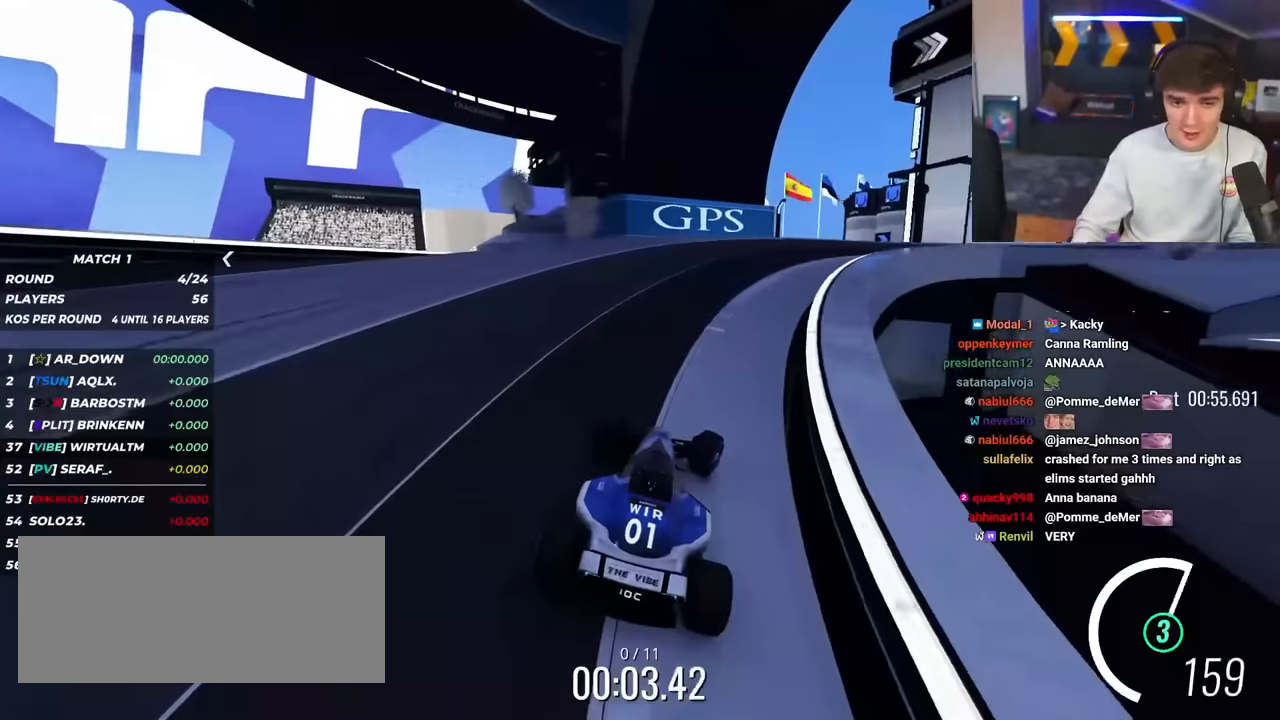
{"keys": ["right", "up"], "events": []}
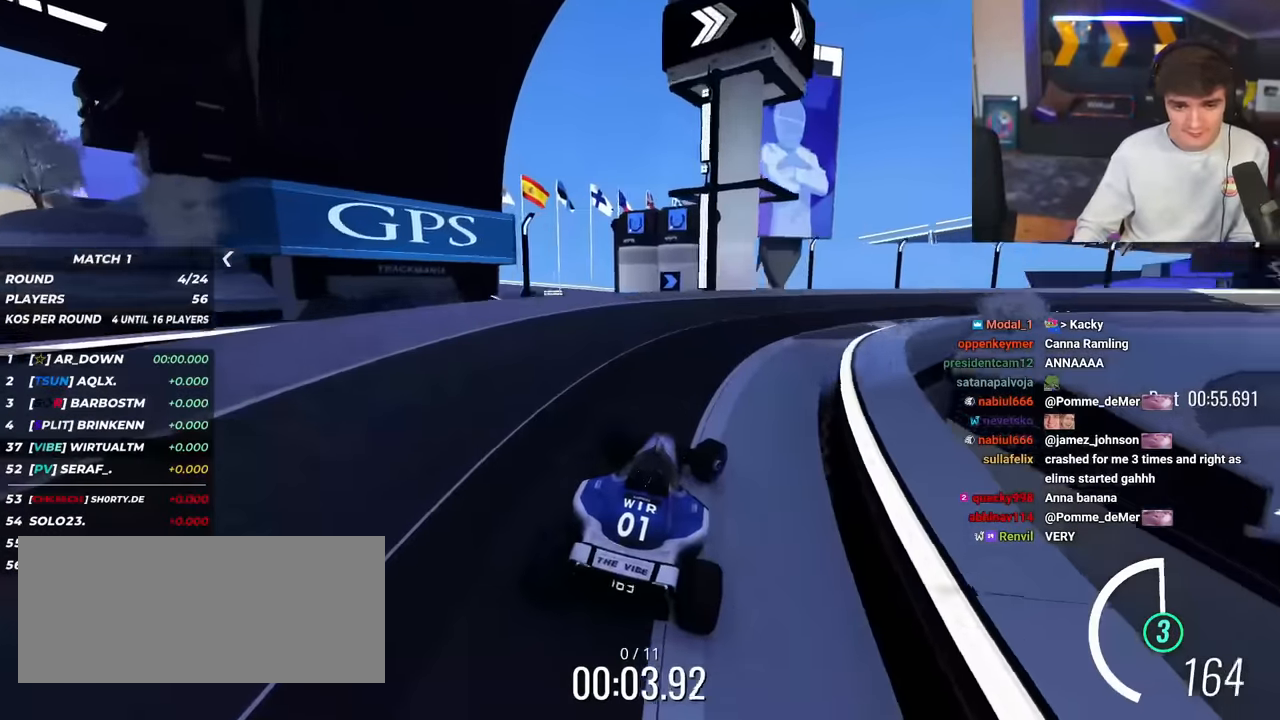
{"keys": ["right", "up"], "events": []}
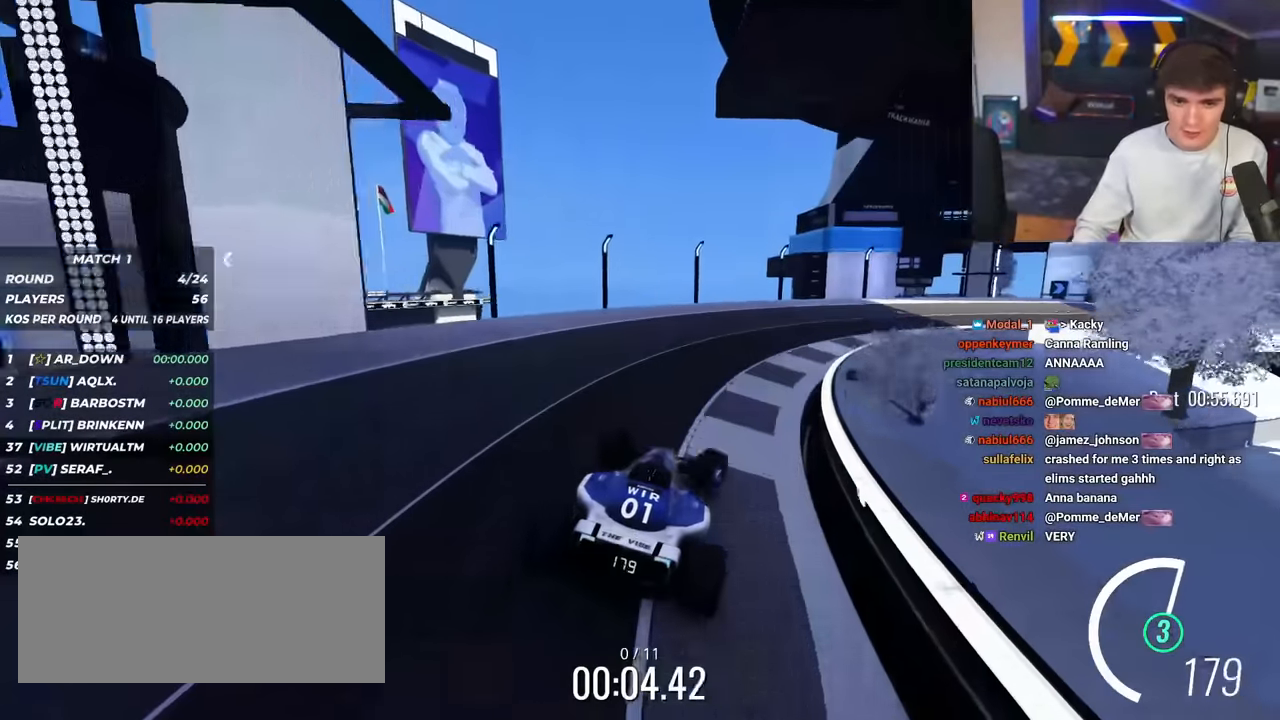
{"keys": ["right", "up"], "events": []}
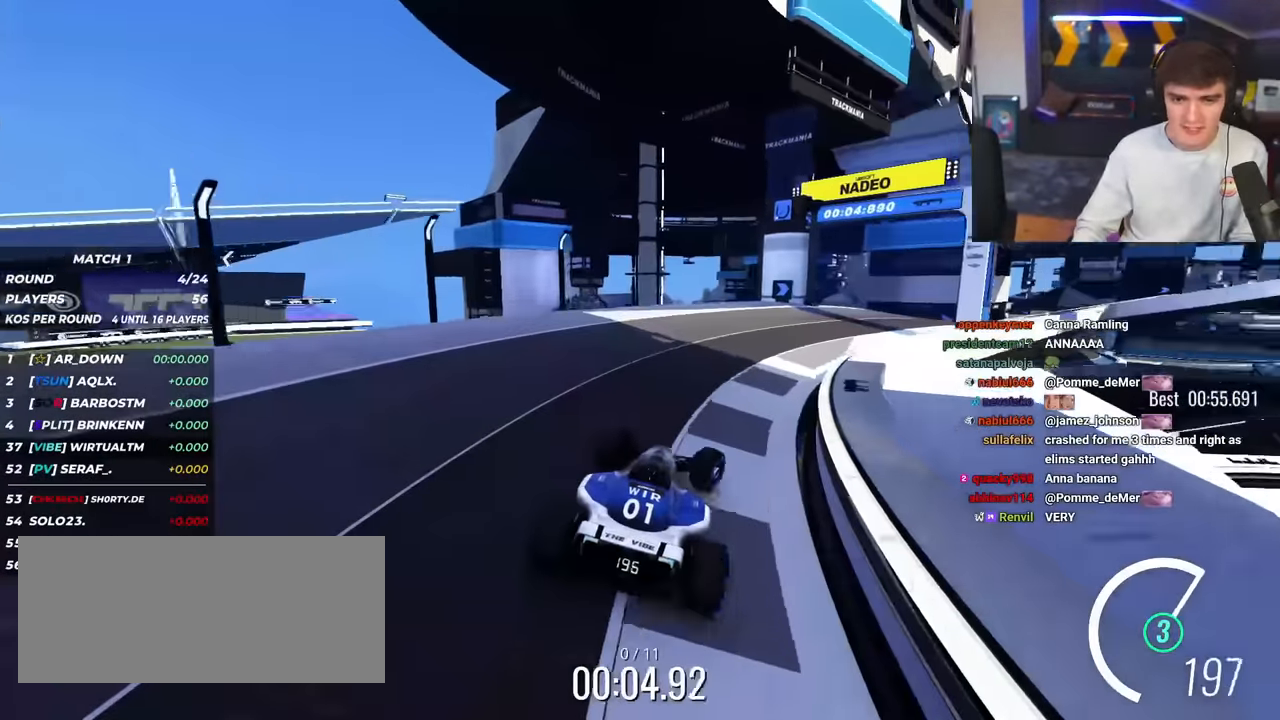
{"keys": ["up"], "events": [[467, "right", "up"]]}
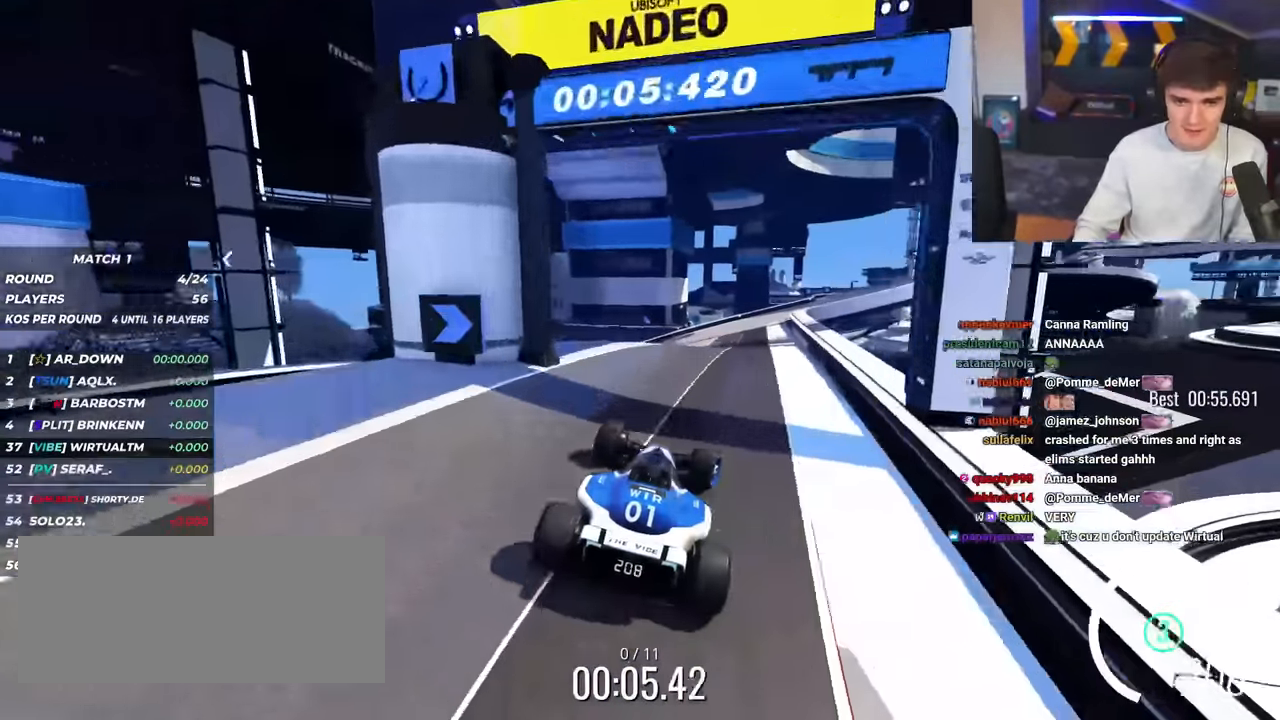
{"keys": ["up"], "events": []}
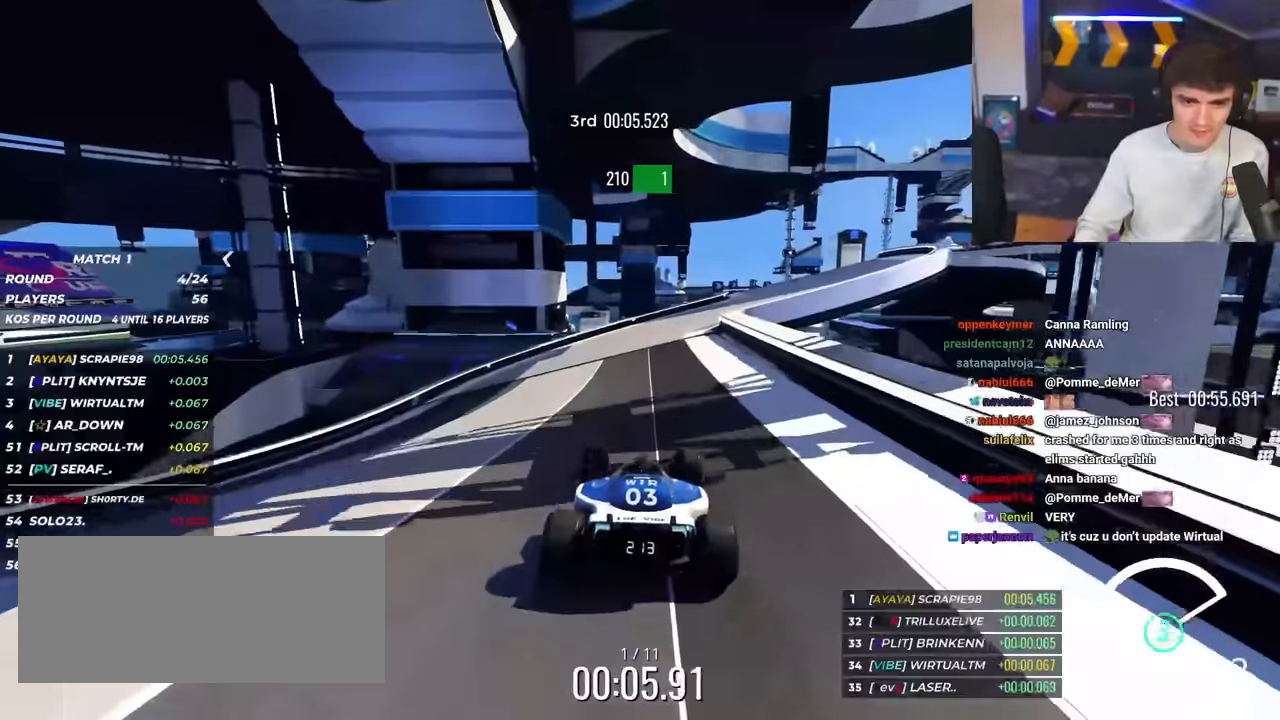
{"keys": ["right", "up"], "events": [[33, "right", "down"]]}
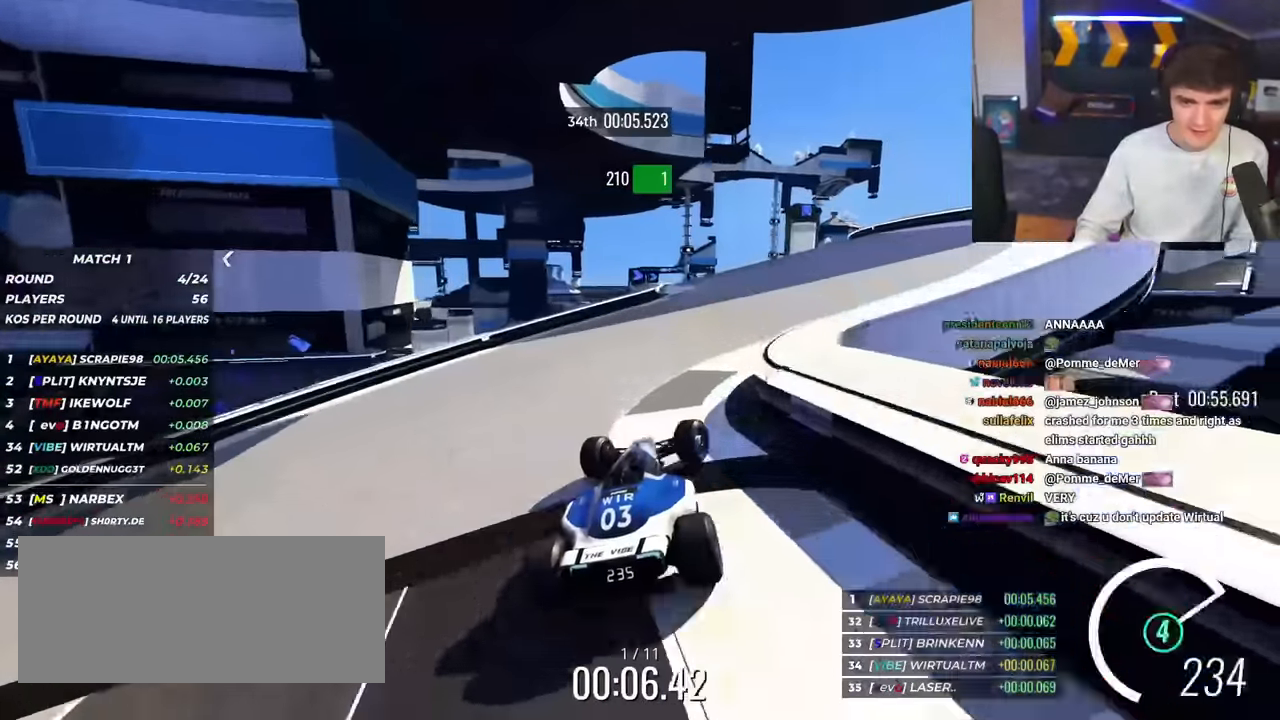
{"keys": ["right", "up"], "events": [[150, "right", "up"], [417, "right", "down"]]}
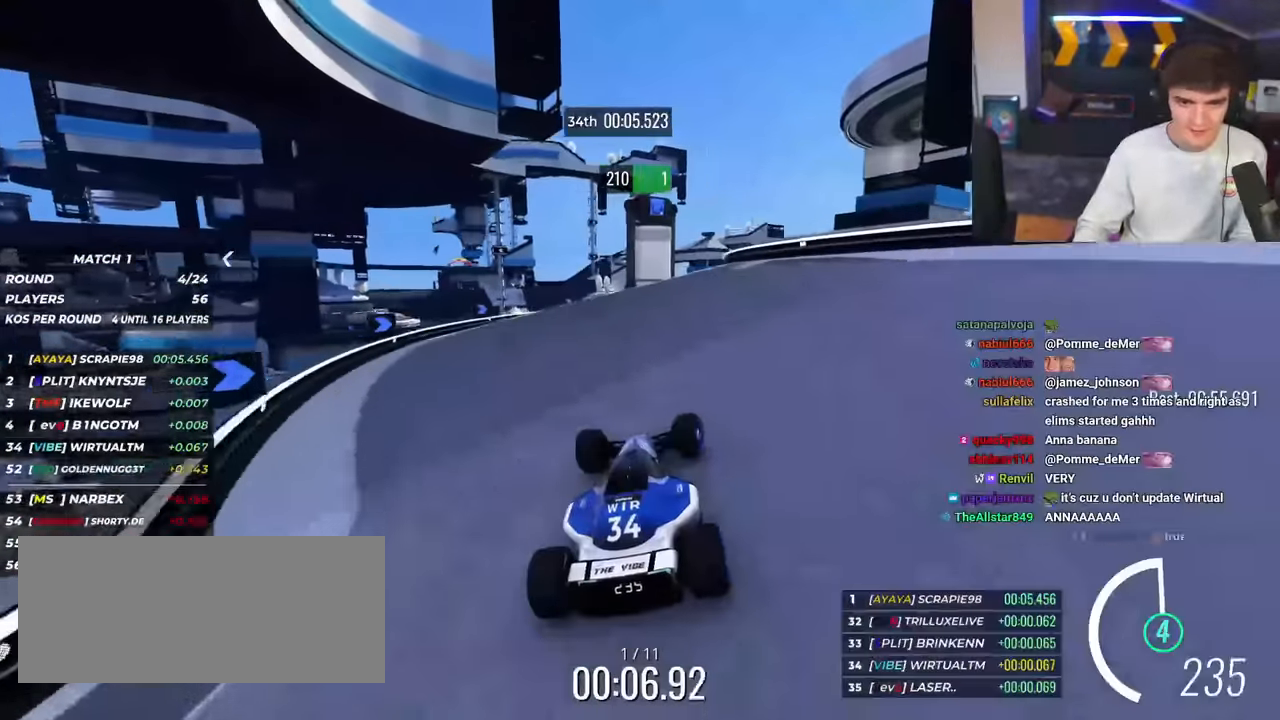
{"keys": ["up"], "events": [[67, "right", "up"], [200, "left", "down"], [250, "left", "up"], [434, "brake", "down"], [484, "brake", "up"]]}
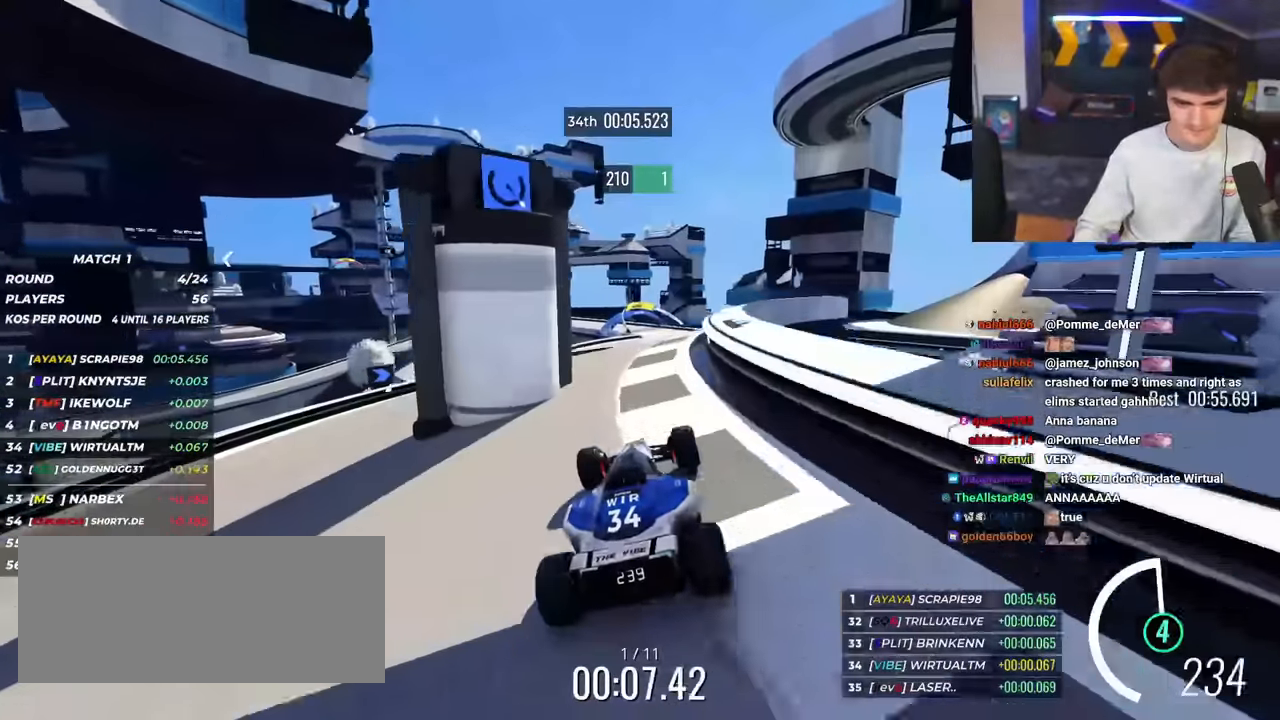
{"keys": ["up"], "events": []}
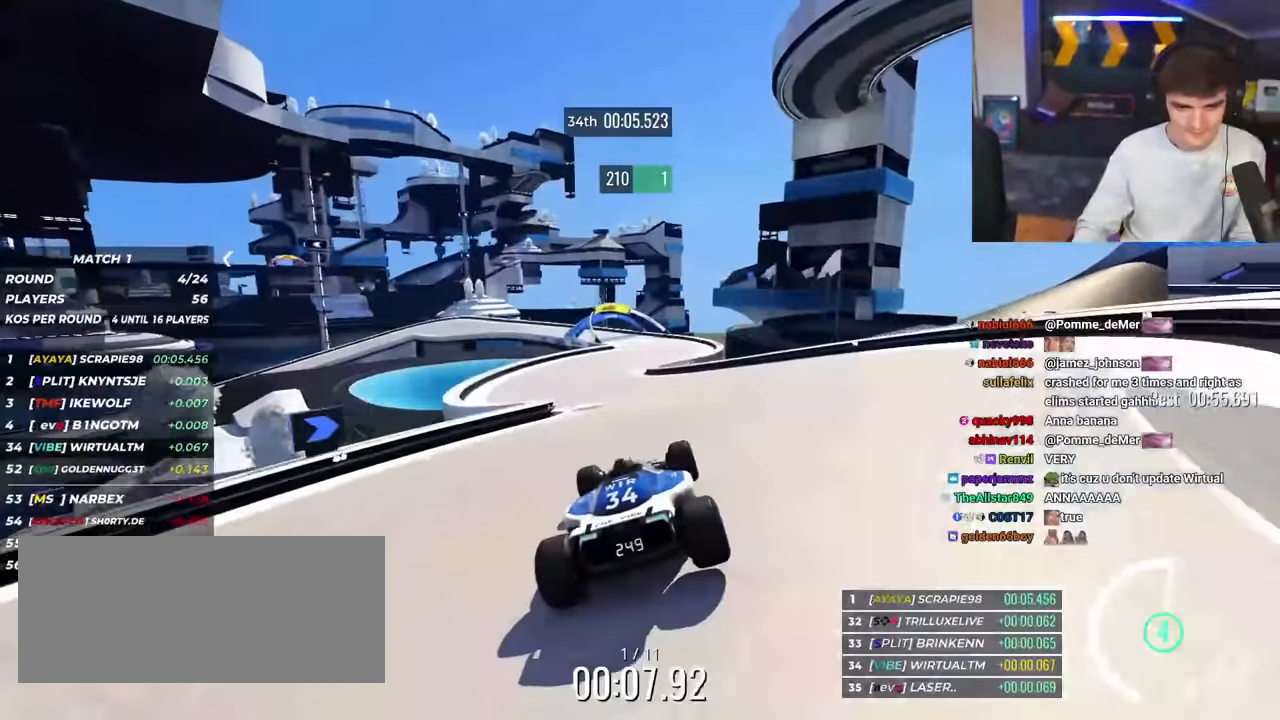
{"keys": ["up"], "events": [[50, "left", "down"], [150, "left", "up"]]}
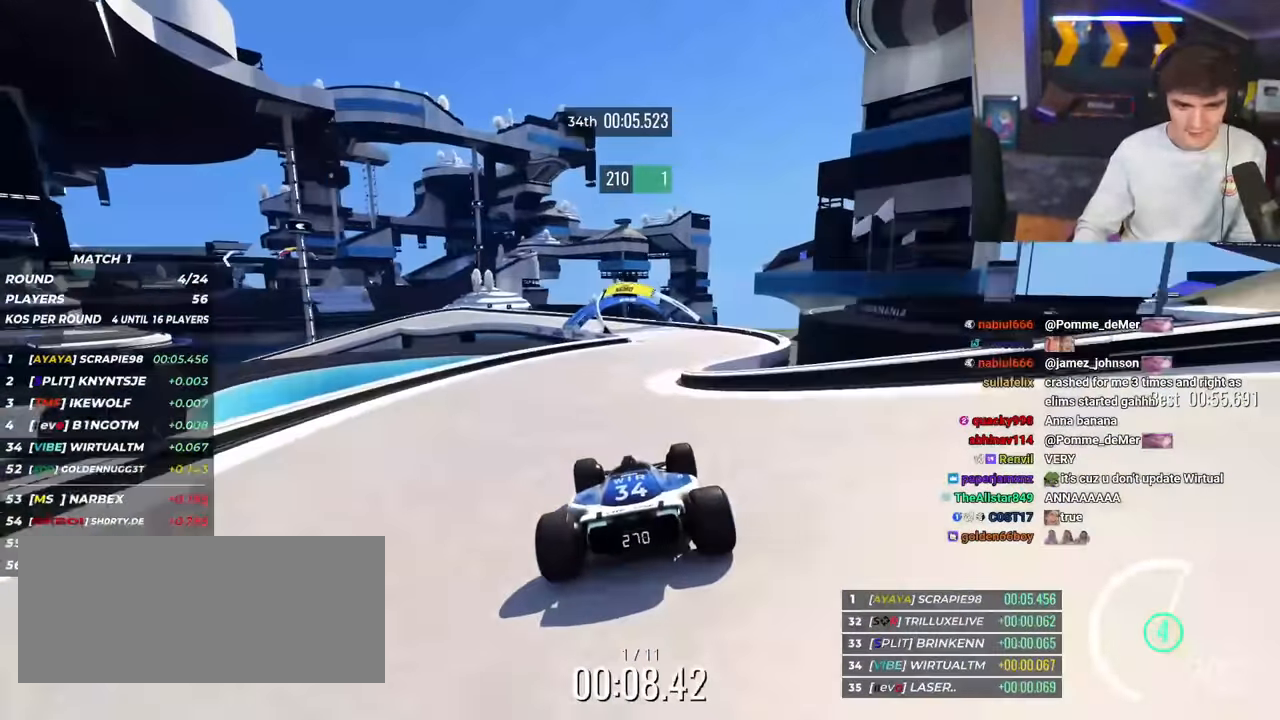
{"keys": ["left", "up"], "events": [[16, "right", "down"], [150, "right", "up"], [383, "left", "down"]]}
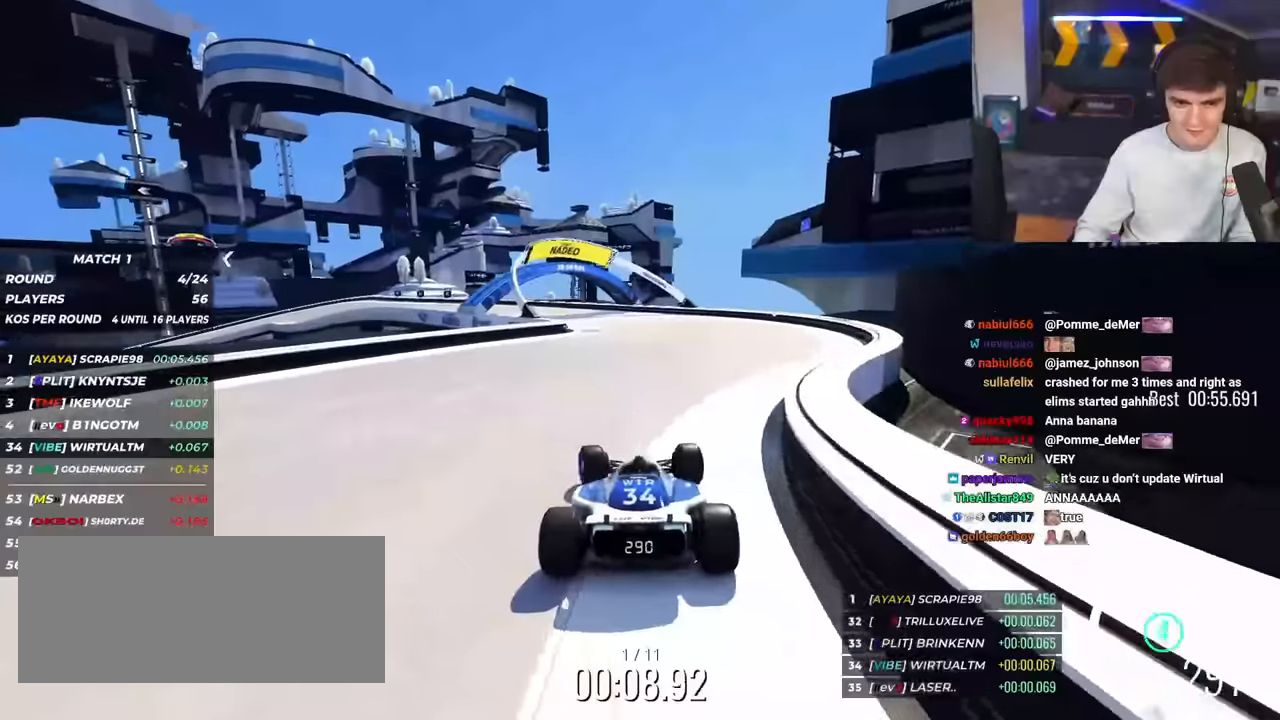
{"keys": ["left", "up"], "events": [[33, "left", "up"], [134, "left", "down"], [217, "left", "up"], [267, "left", "down"]]}
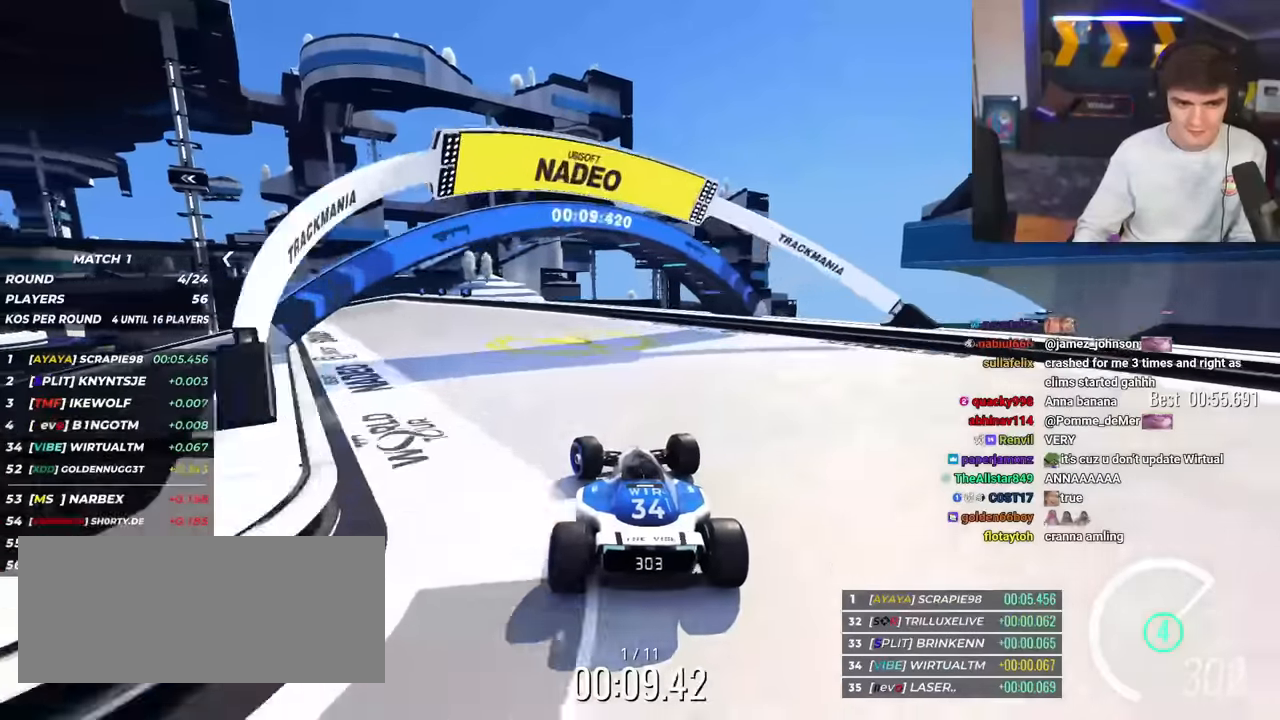
{"keys": ["left", "up"], "events": []}
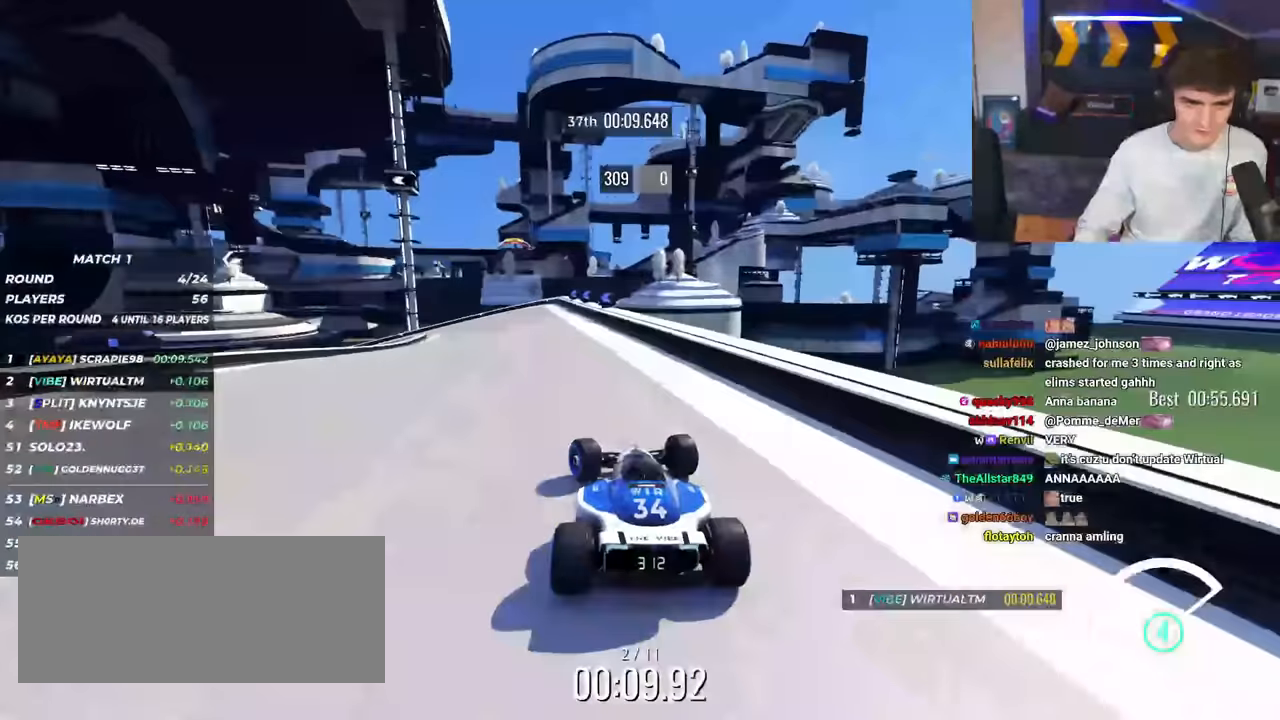
{"keys": ["brake", "left", "up"], "events": [[67, "brake", "down"]]}
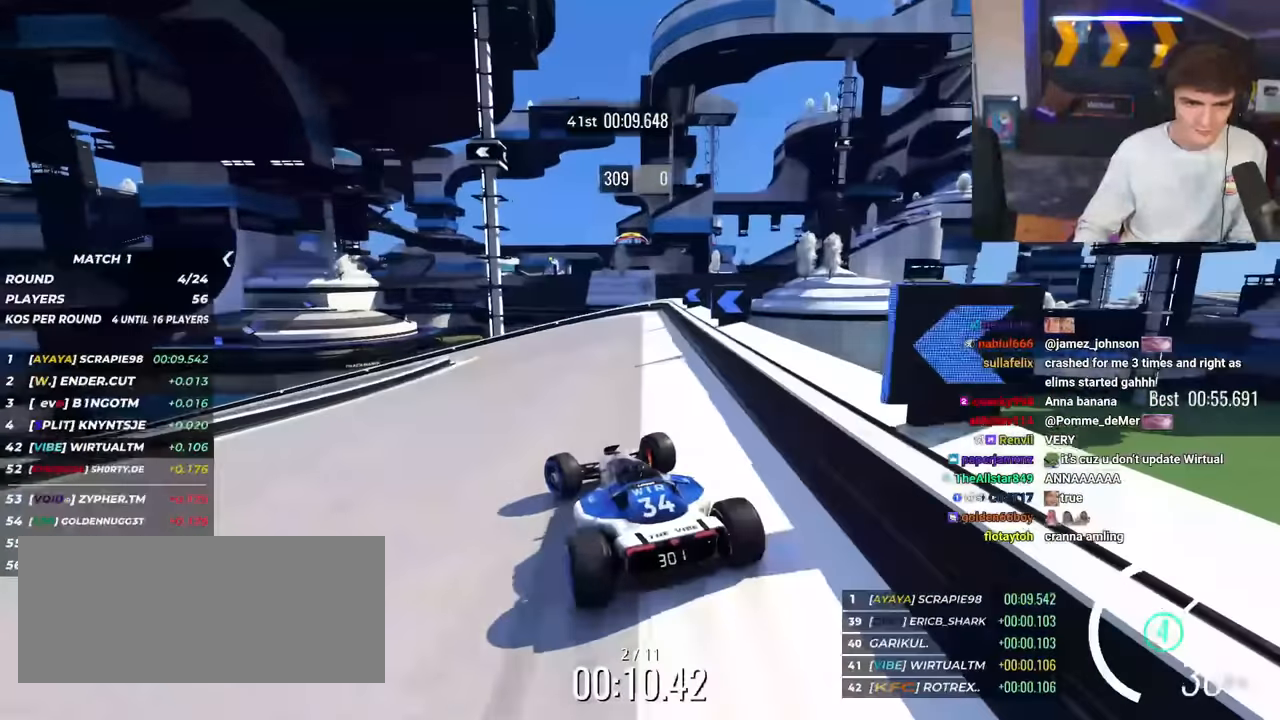
{"keys": ["left", "up"], "events": [[133, "brake", "up"], [417, "up", "up"], [500, "up", "down"]]}
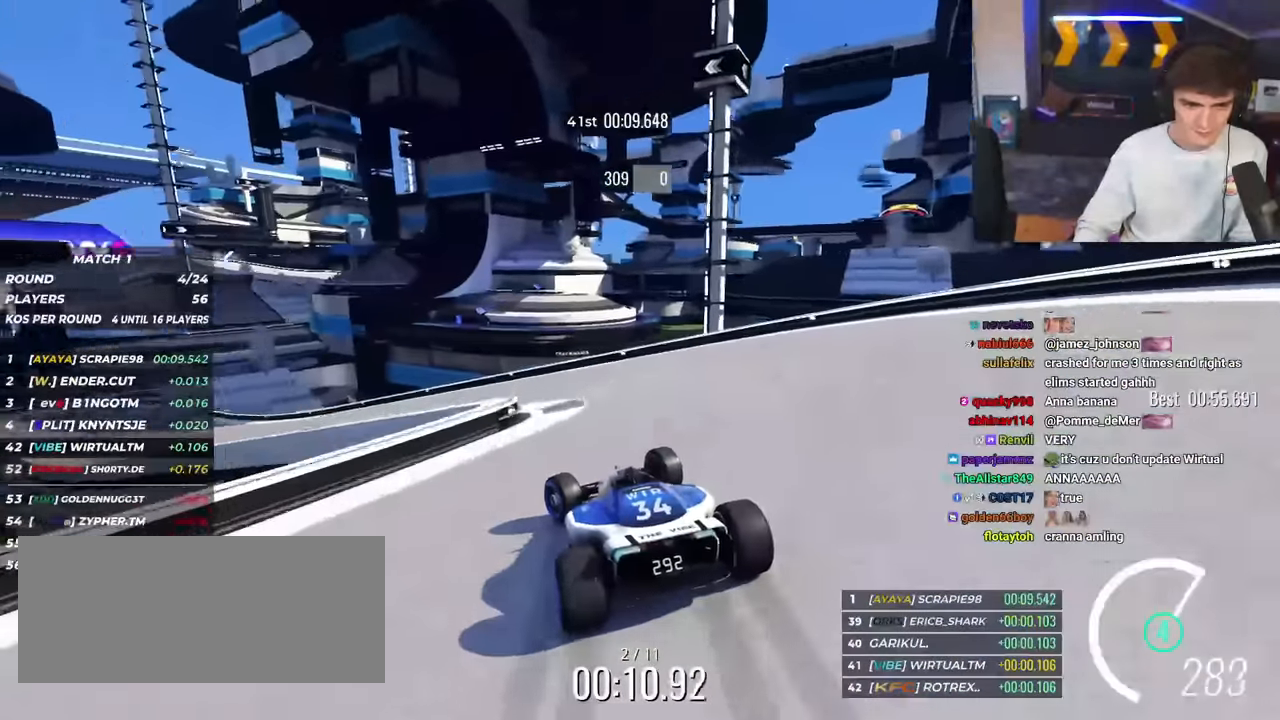
{"keys": ["left", "up"], "events": []}
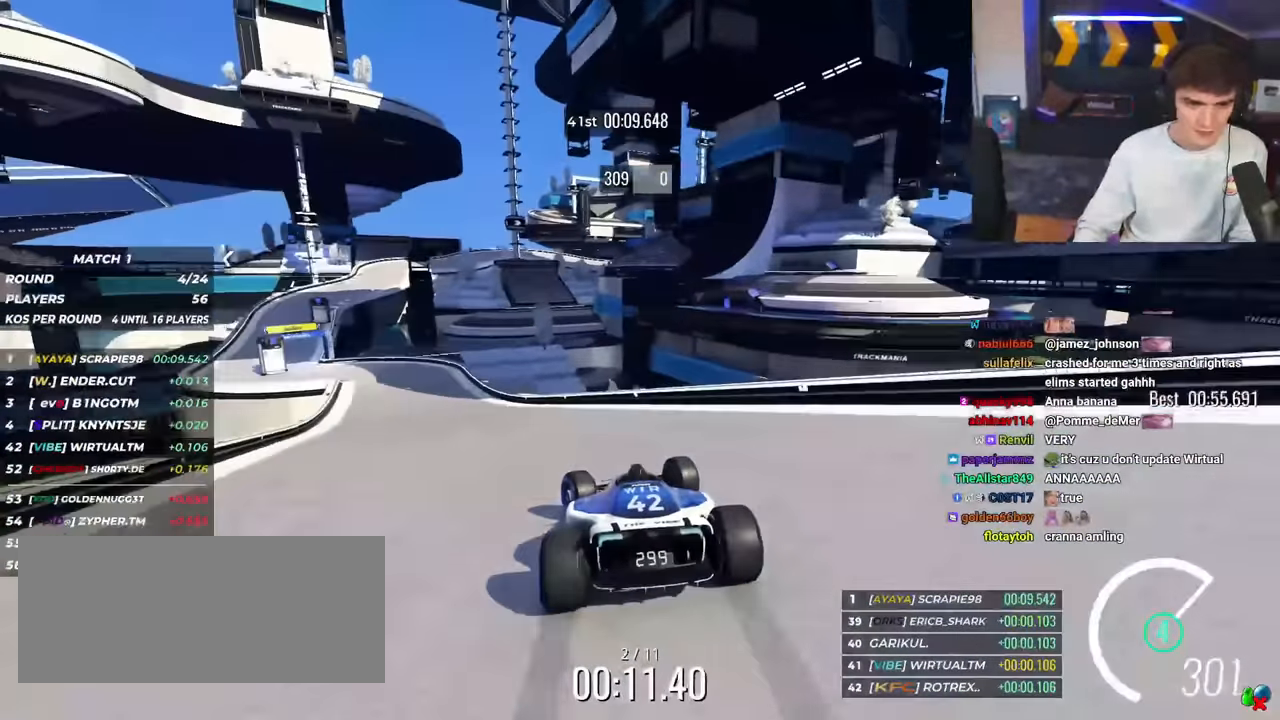
{"keys": ["up"], "events": [[383, "left", "up"]]}
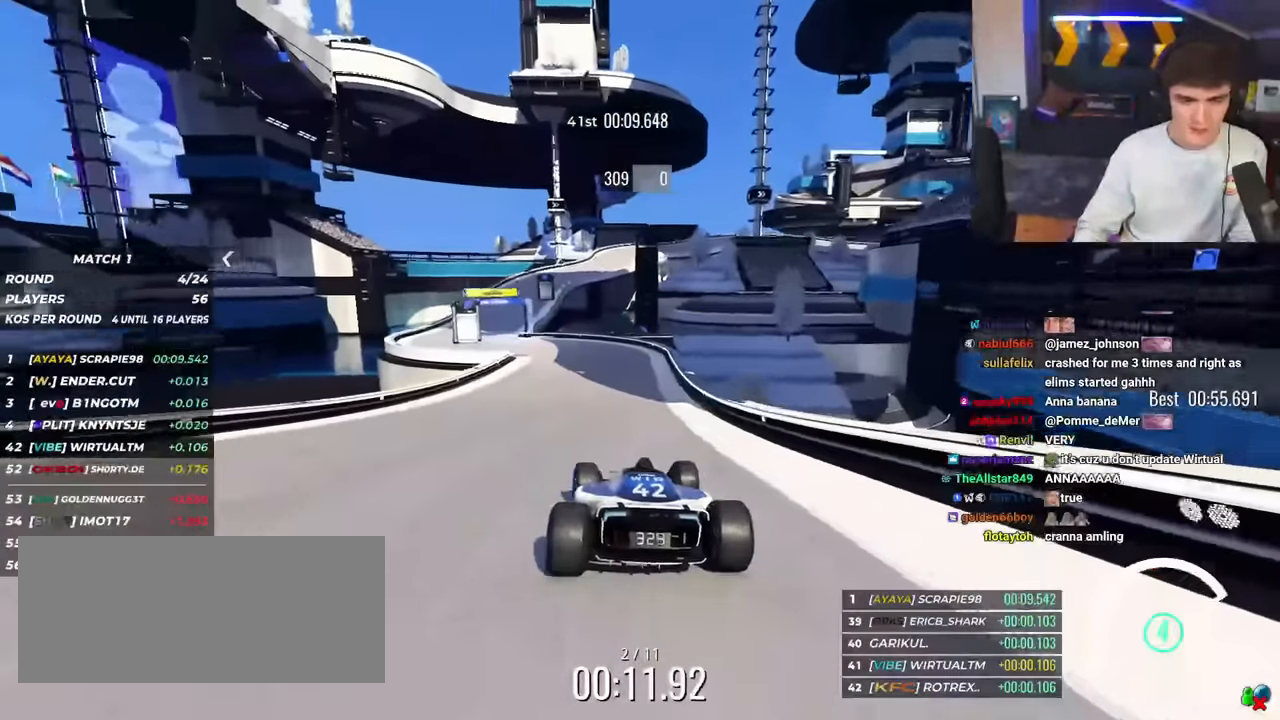
{"keys": ["up"], "events": [[84, "left", "down"], [250, "left", "up"], [350, "left", "down"], [484, "left", "up"]]}
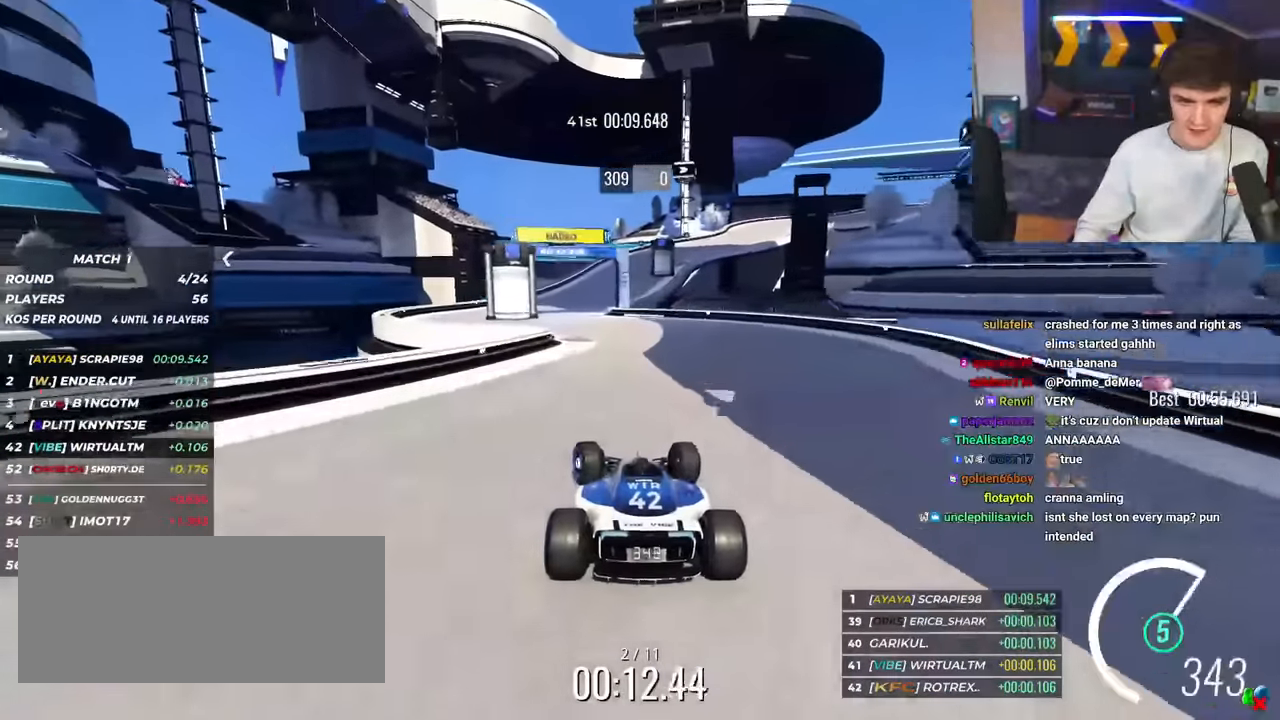
{"keys": ["right", "up"], "events": [[183, "left", "down"], [216, "left", "up"], [450, "right", "down"]]}
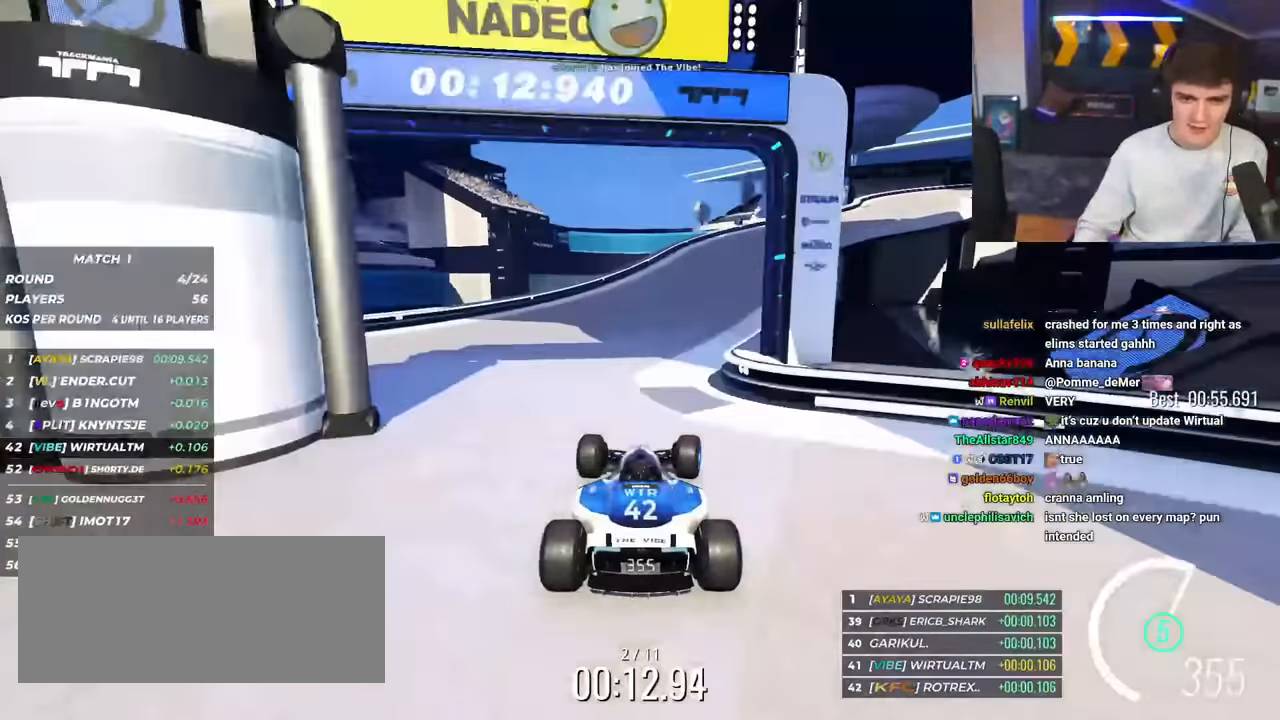
{"keys": ["right", "up"], "events": []}
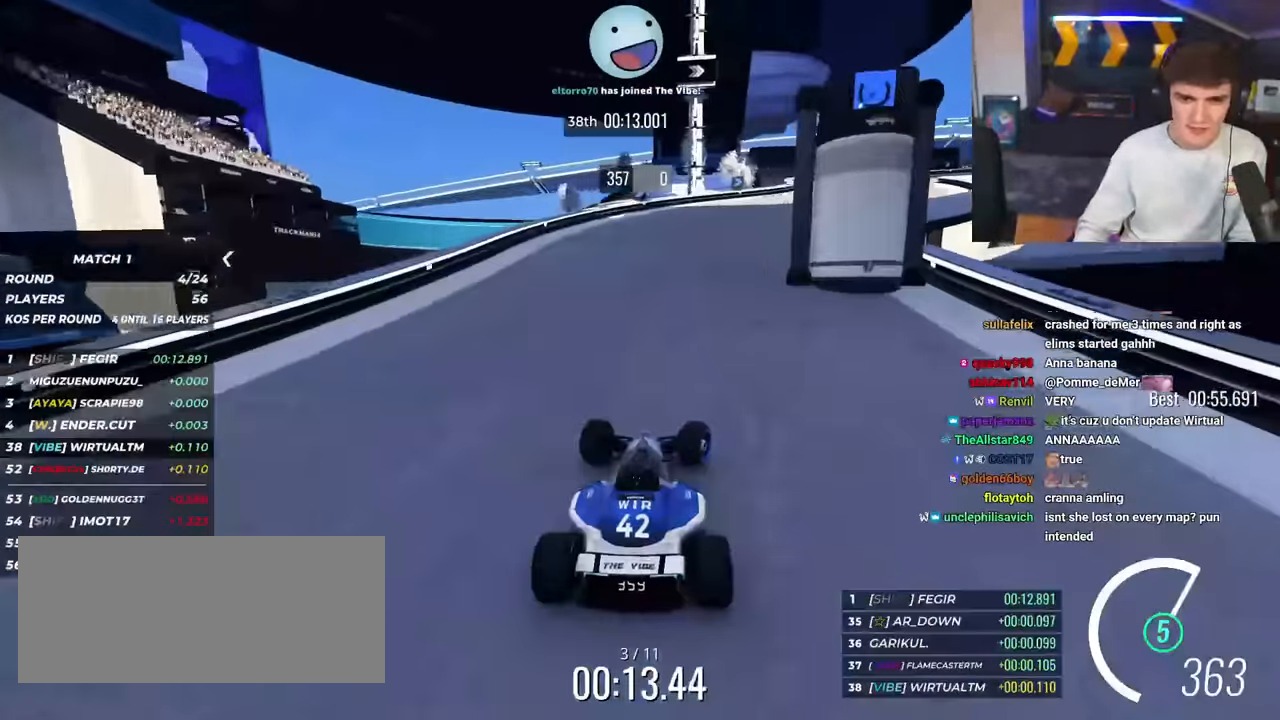
{"keys": ["right", "up"], "events": []}
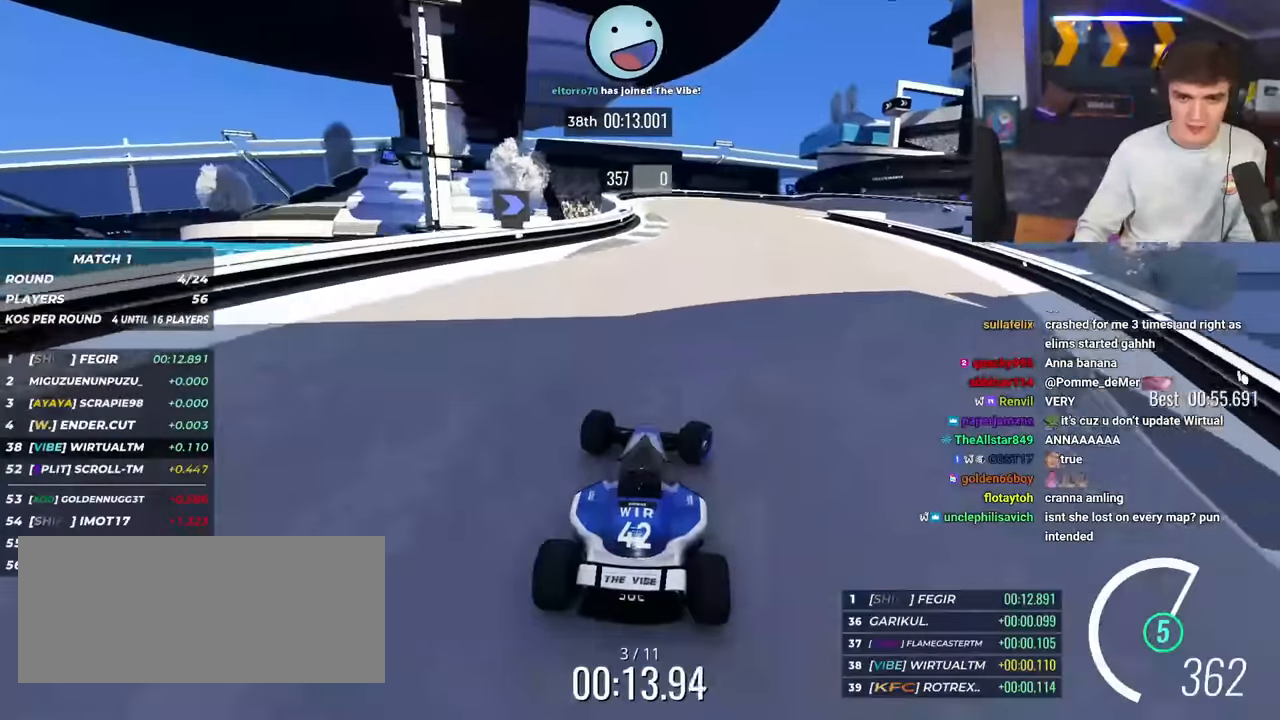
{"keys": ["brake", "right", "up"], "events": [[317, "brake", "down"]]}
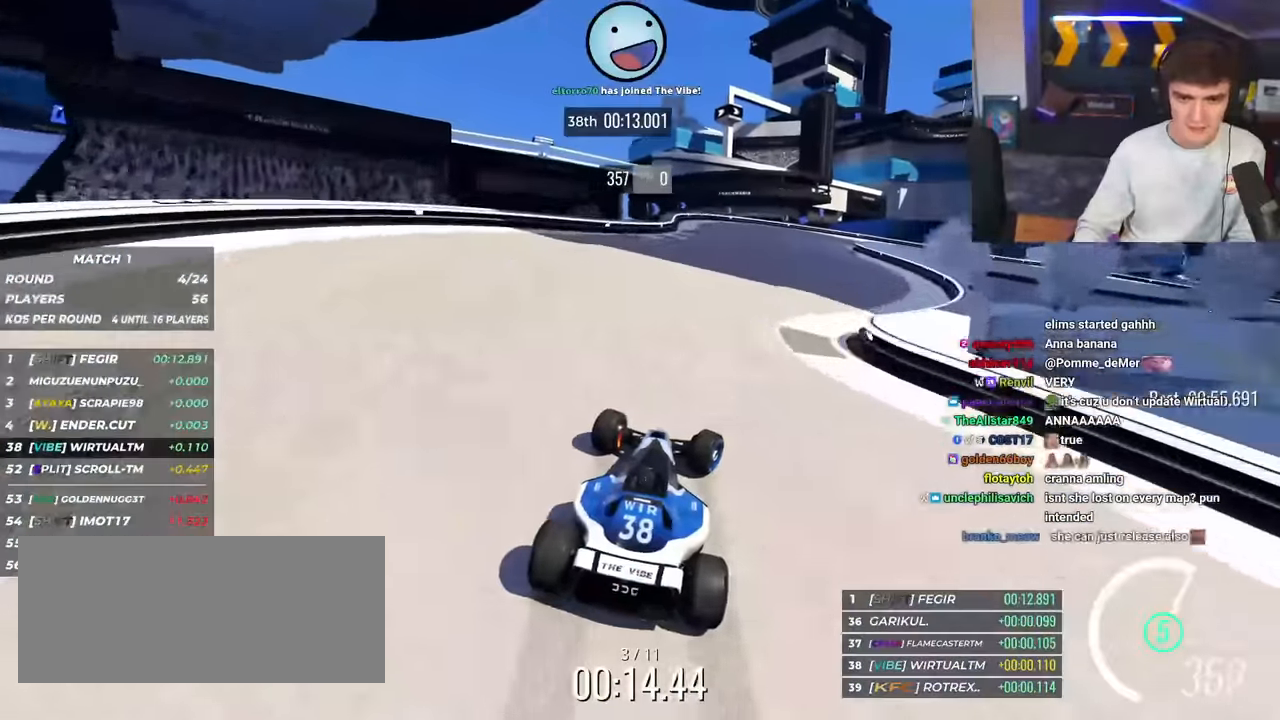
{"keys": ["right", "up"], "events": [[183, "brake", "up"], [183, "up", "up"], [333, "up", "down"]]}
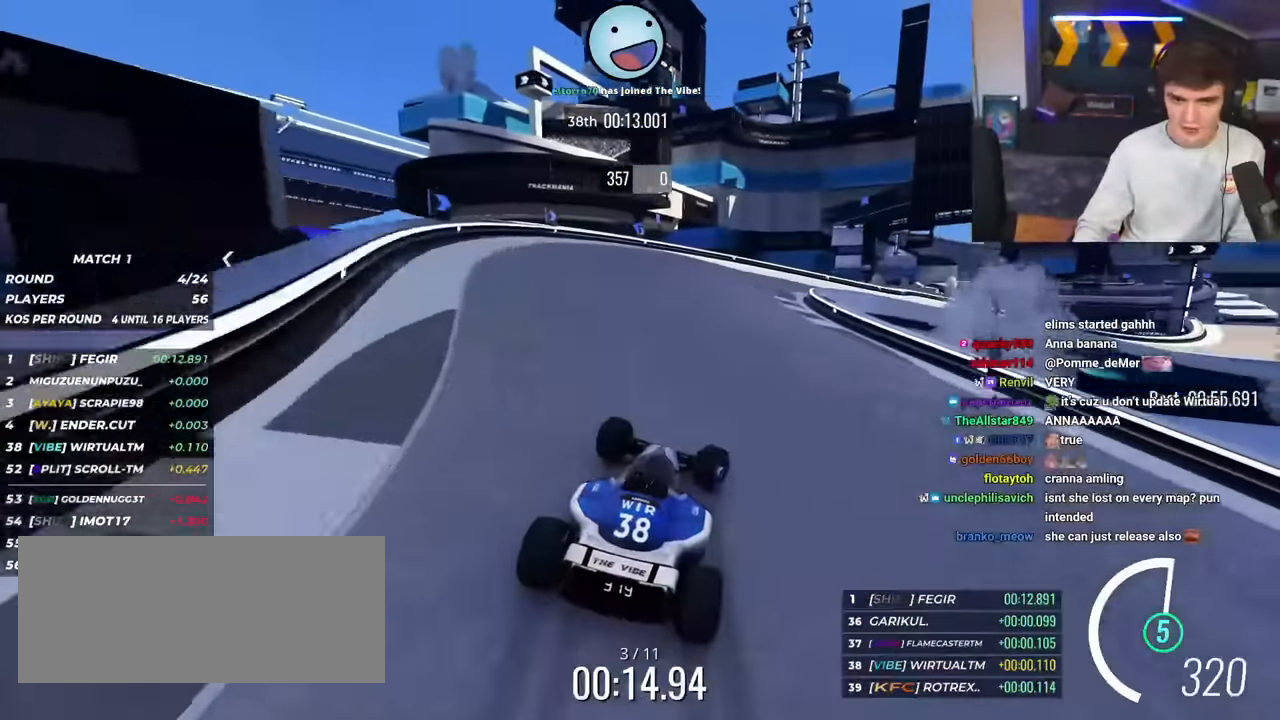
{"keys": ["right", "up"], "events": []}
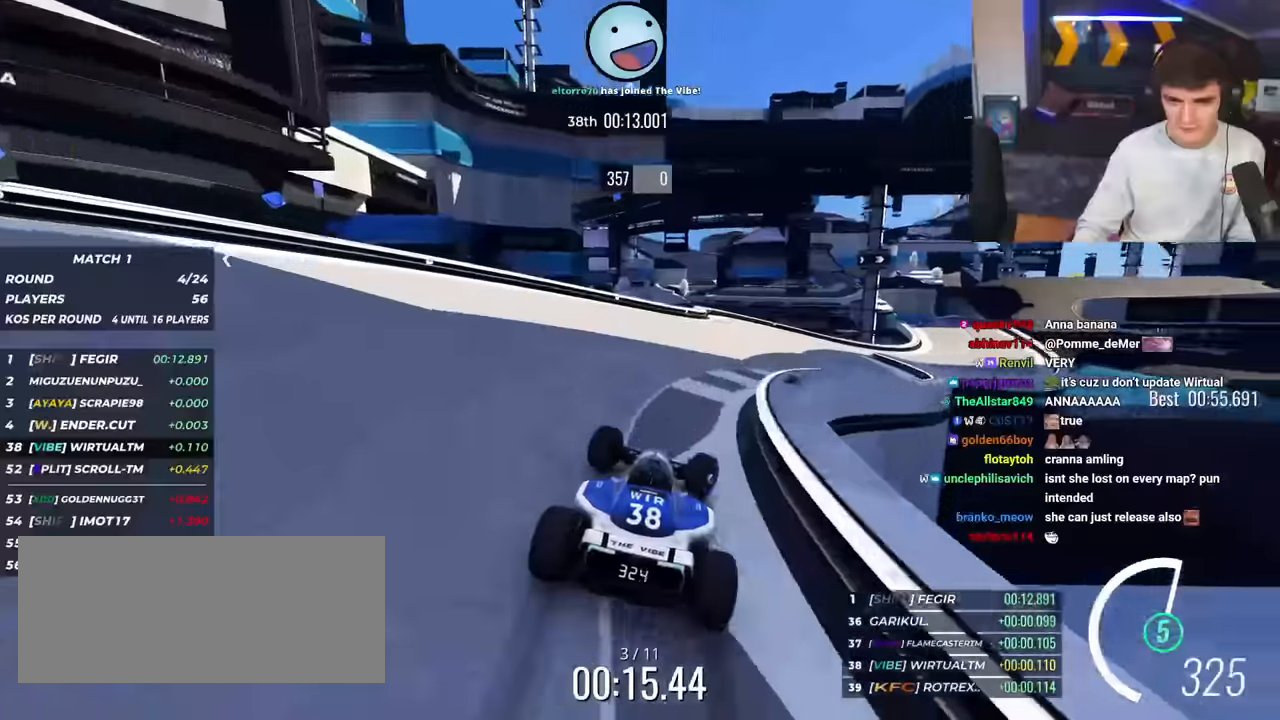
{"keys": ["right", "up"], "events": []}